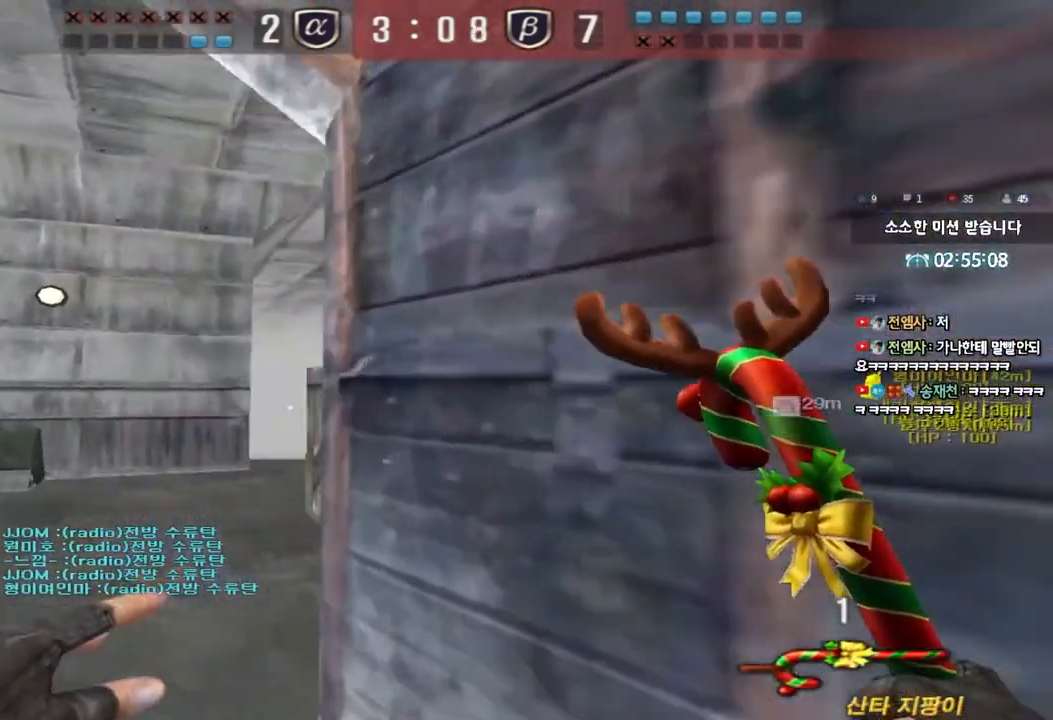
Gameplay with keyboard; each line is a JSON object with the keys held at the frame after it. "events" lists presses ("down") and releases ("up") of "a", "ctrl", "d", "e", "f", "q", "r", "s", "shift", "space", "tab" and "w" between this image and that frame as [ms after this image, input, new state], when the widget could be followed in between. No other keys are recorded. Mouse input is not recorded.
{"keys": ["a", "w"], "events": []}
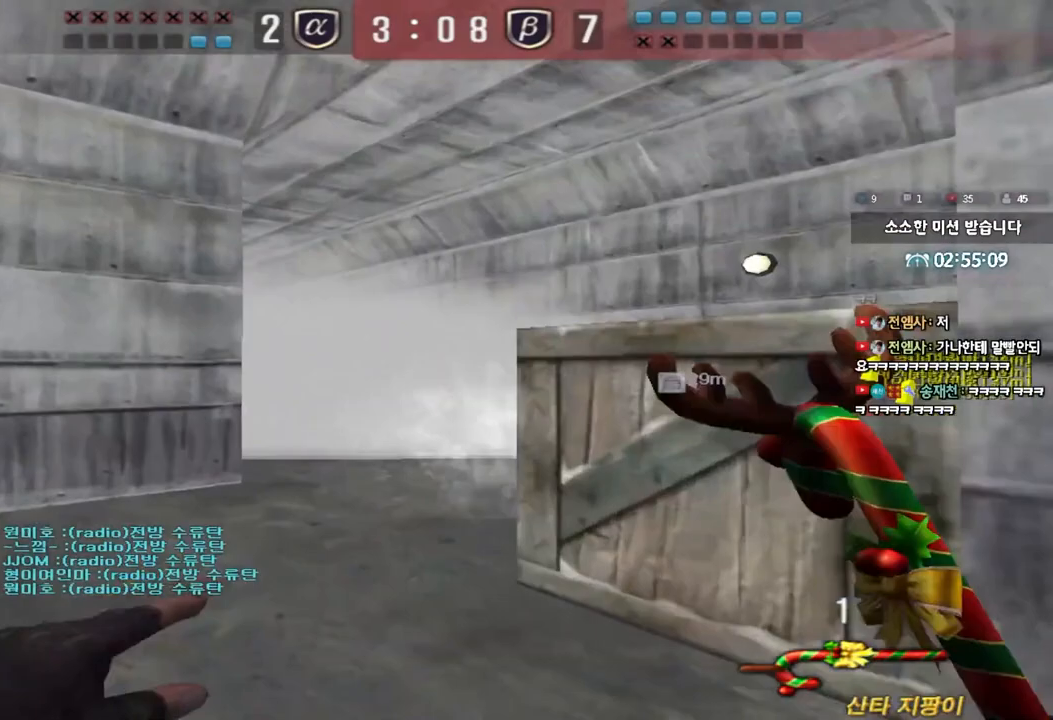
{"keys": [], "events": [[433, "w", "up"], [450, "a", "up"]]}
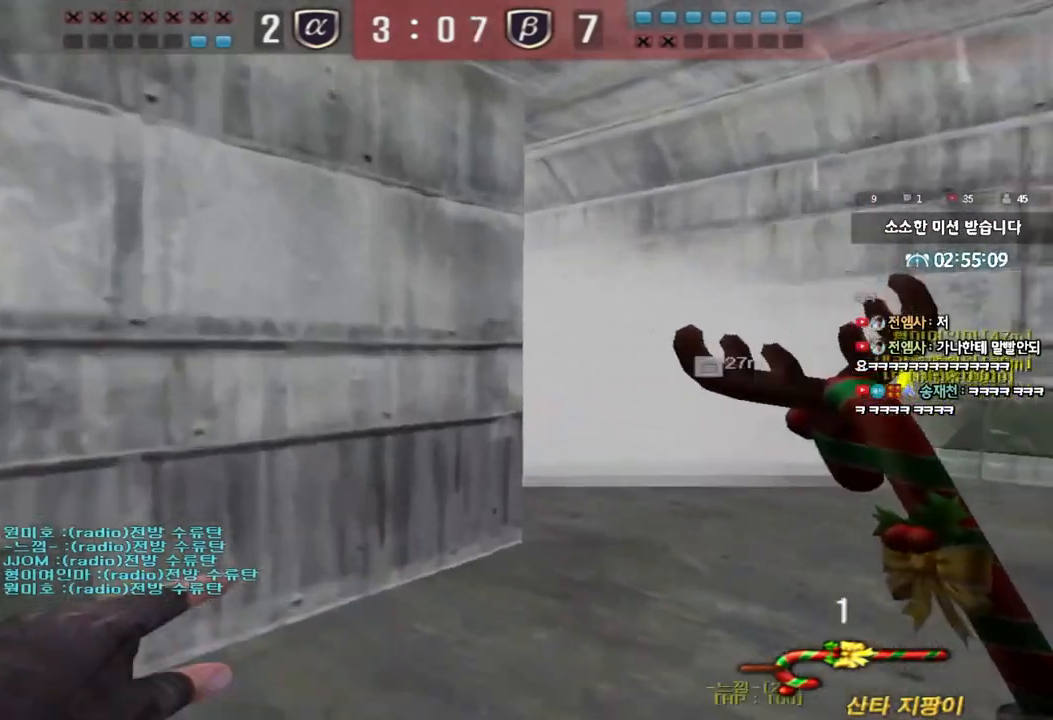
{"keys": ["d", "s"], "events": [[67, "d", "down"], [67, "s", "down"]]}
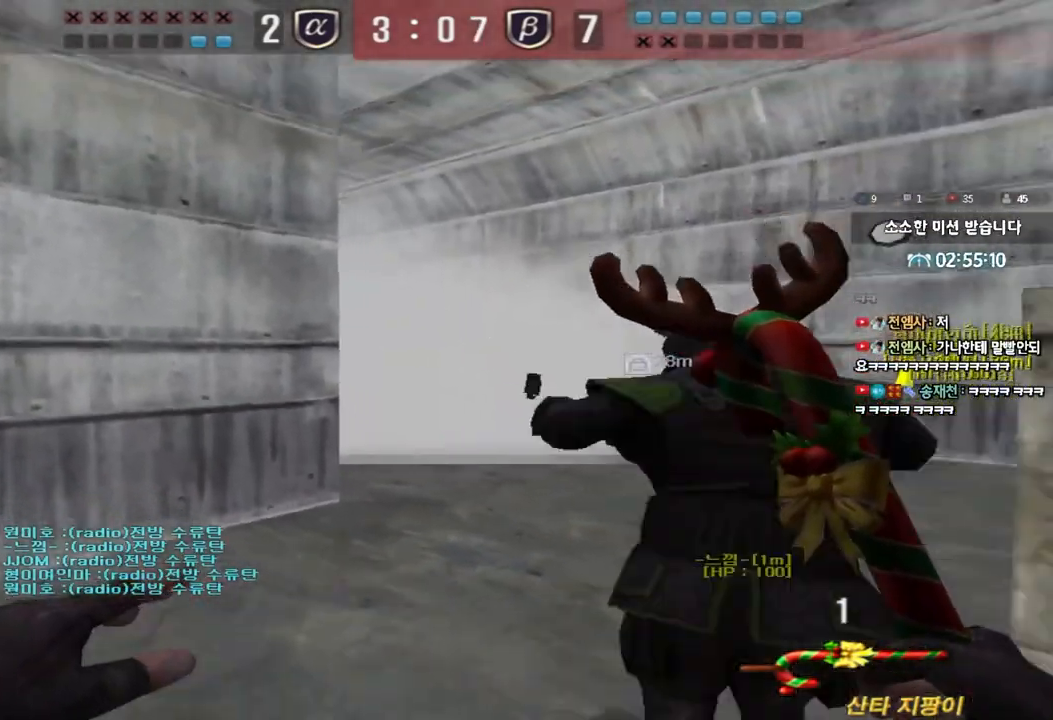
{"keys": [], "events": [[83, "d", "up"], [83, "s", "up"], [83, "shift", "down"], [133, "space", "down"], [250, "space", "up"], [350, "shift", "up"]]}
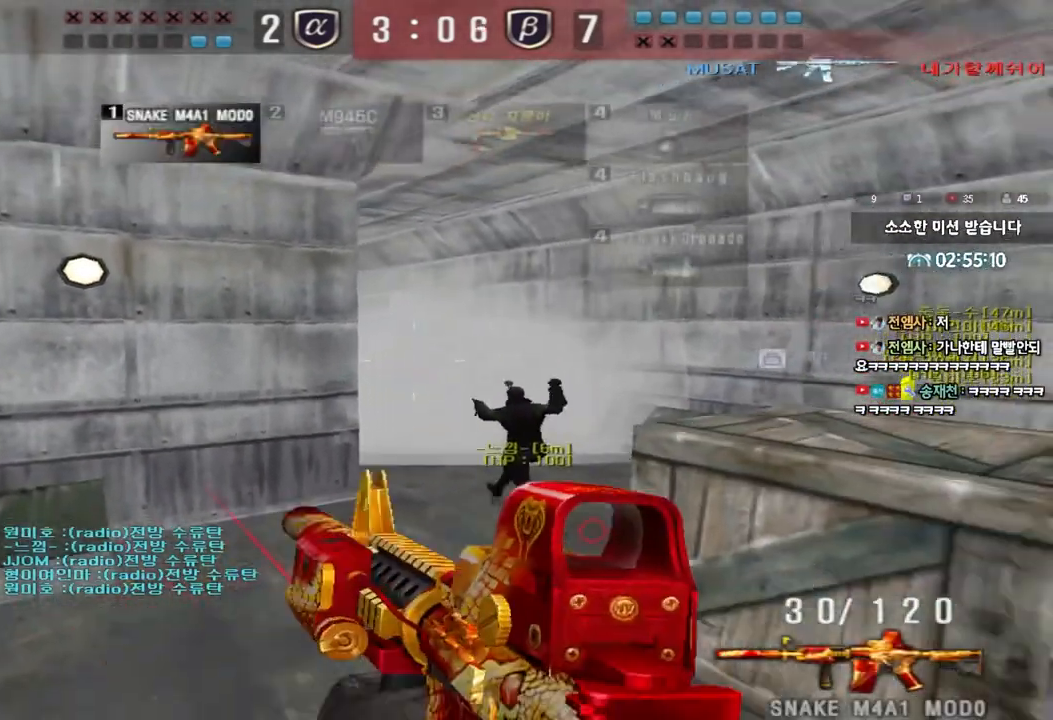
{"keys": ["shift"], "events": [[133, "s", "down"], [150, "d", "down"], [350, "d", "up"], [350, "shift", "down"], [383, "s", "up"], [400, "space", "down"], [500, "space", "up"]]}
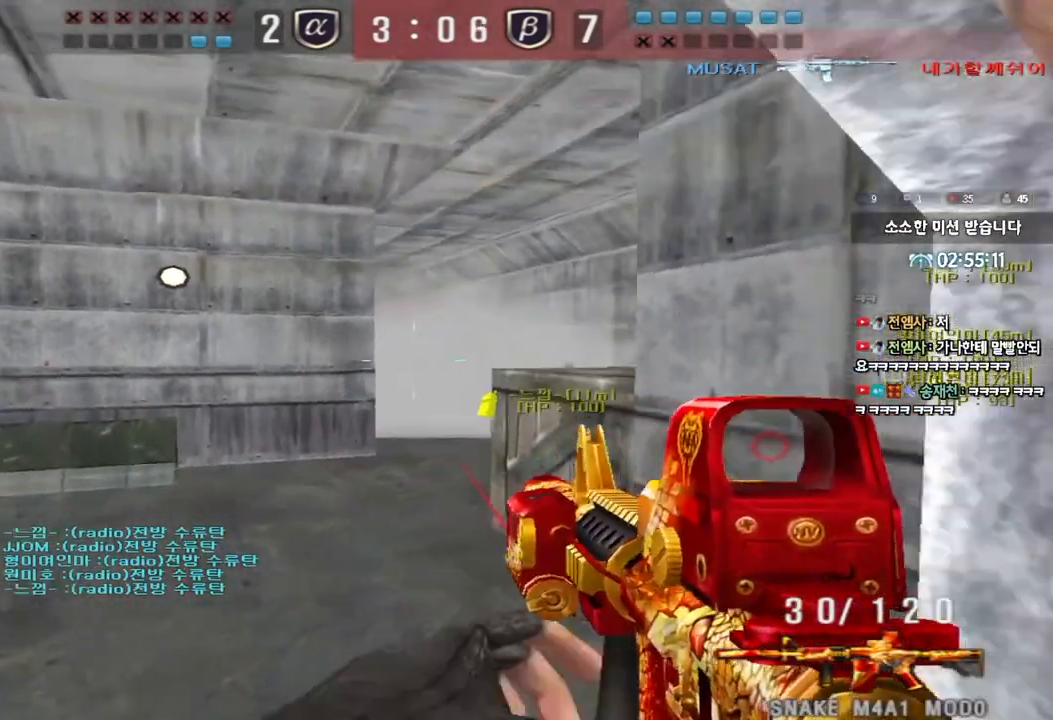
{"keys": ["a", "s"], "events": [[83, "shift", "up"], [450, "a", "down"], [467, "s", "down"]]}
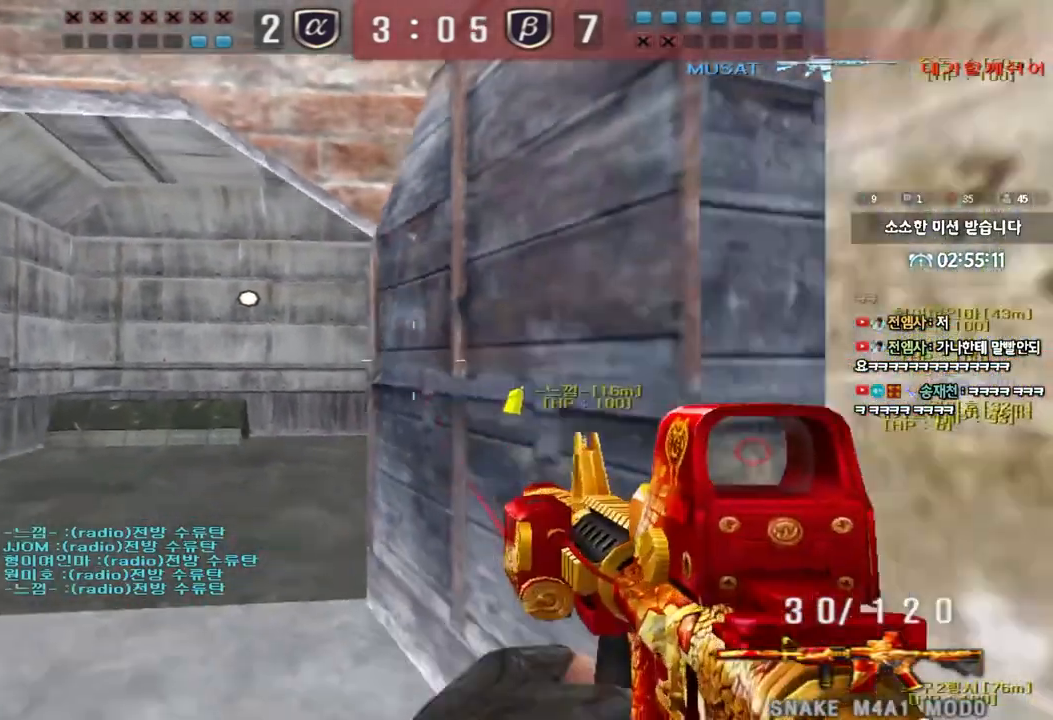
{"keys": ["a", "shift"], "events": [[133, "s", "up"], [233, "w", "down"], [483, "shift", "down"], [483, "w", "up"]]}
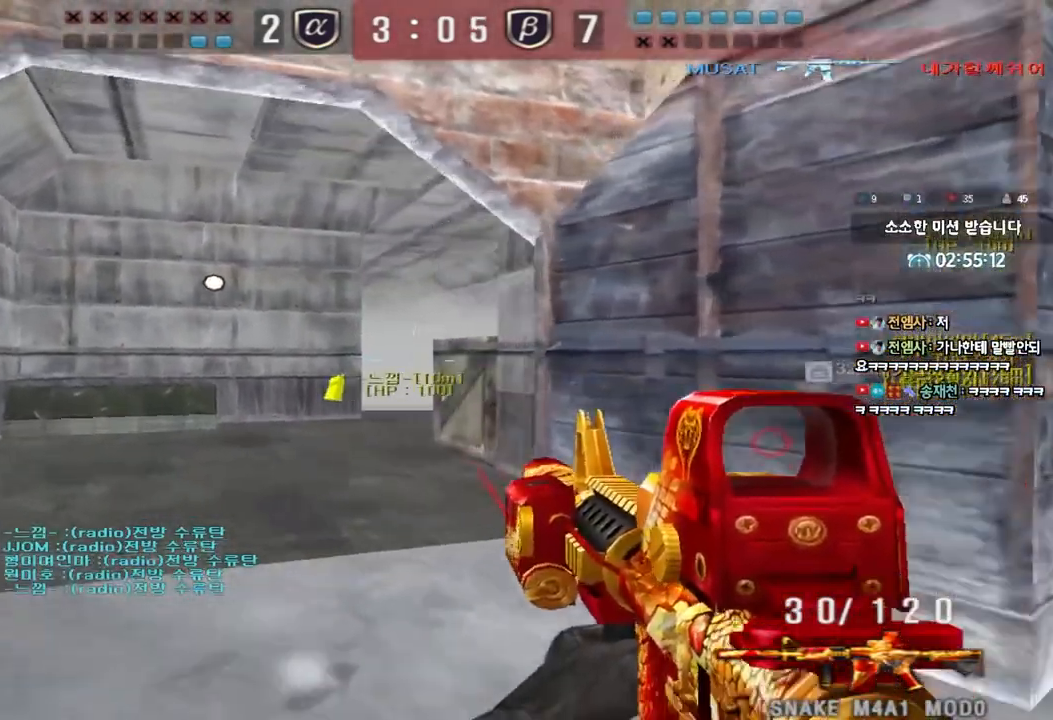
{"keys": ["a", "w"], "events": [[17, "a", "up"], [33, "space", "down"], [83, "space", "up"], [100, "w", "down"], [117, "a", "down"], [133, "shift", "up"], [217, "shift", "down"], [400, "shift", "up"]]}
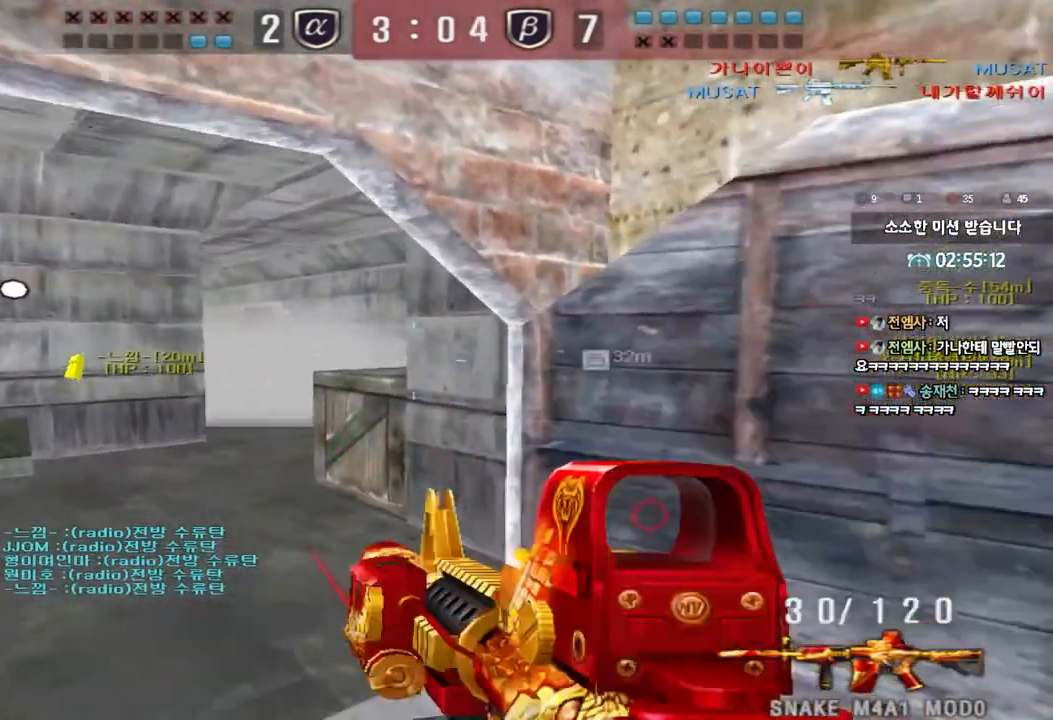
{"keys": ["a", "w"], "events": []}
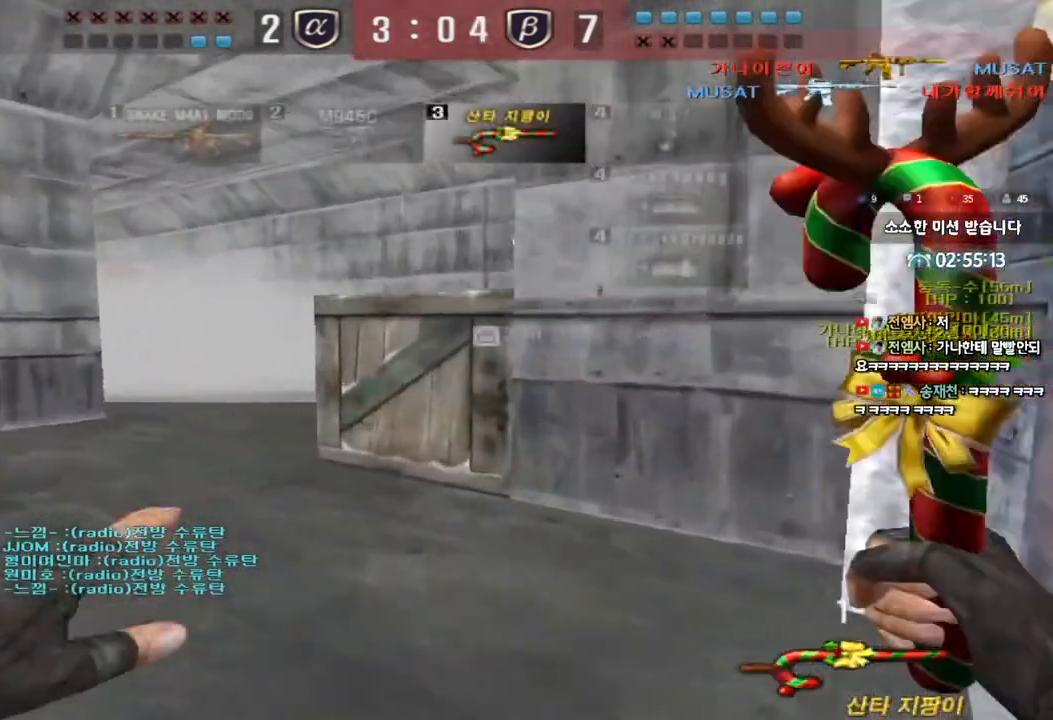
{"keys": ["a", "w"], "events": []}
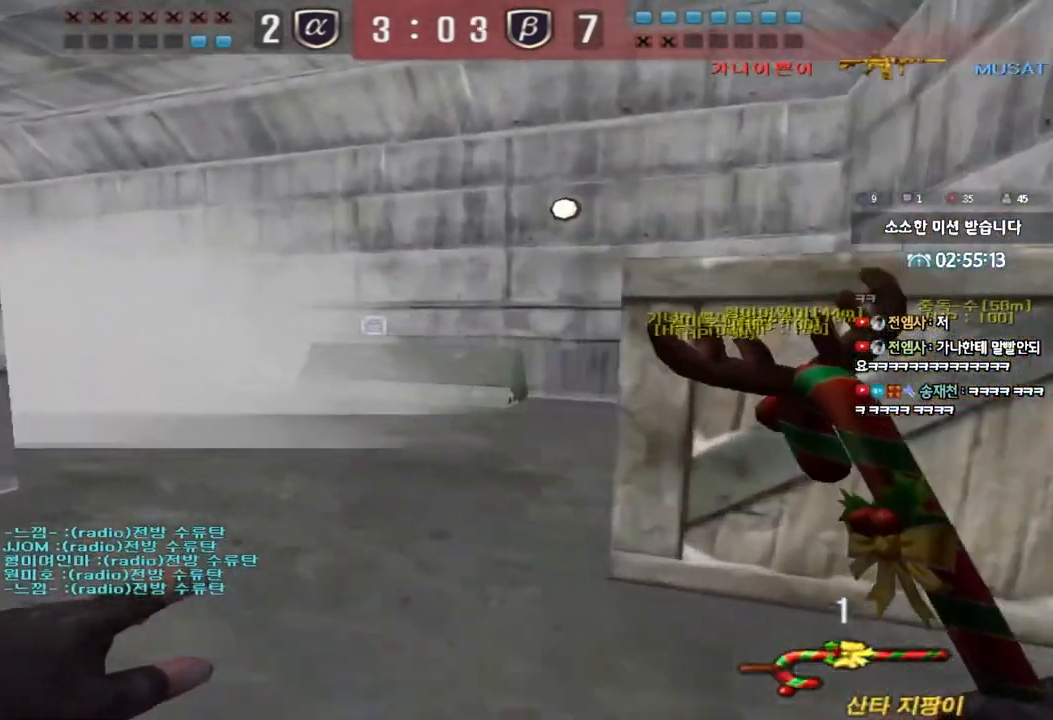
{"keys": ["d", "w"], "events": [[150, "a", "up"], [217, "d", "down"]]}
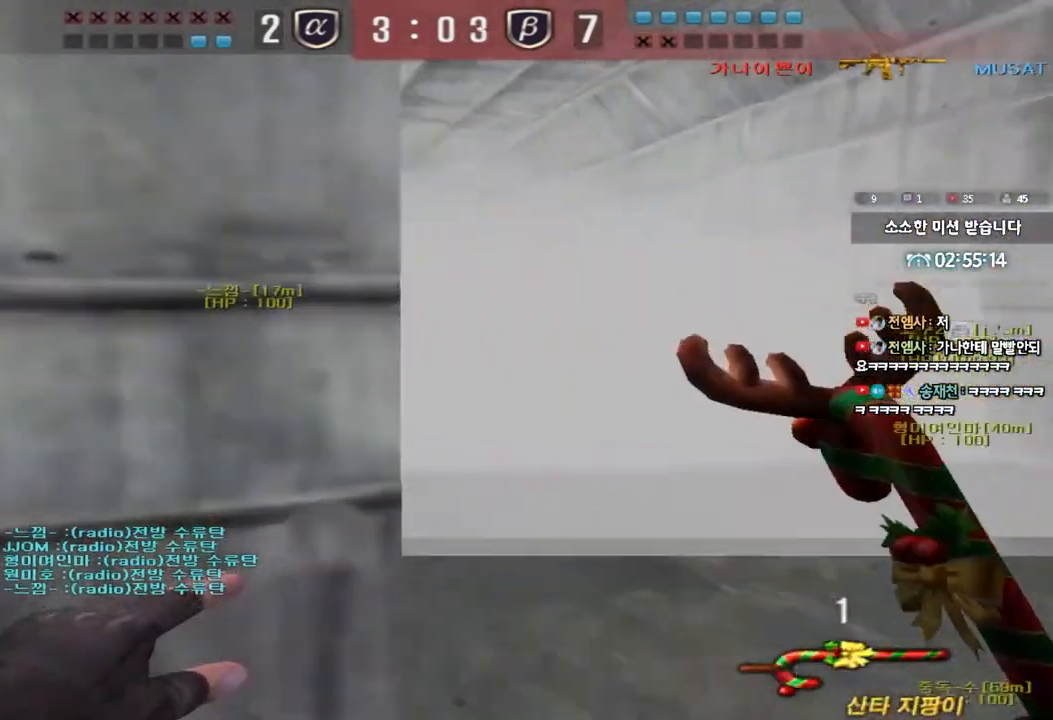
{"keys": ["a", "shift", "w"], "events": [[133, "shift", "down"], [150, "d", "up"], [150, "w", "up"], [183, "space", "down"], [267, "space", "up"], [333, "shift", "up"], [367, "w", "down"], [400, "a", "down"], [467, "shift", "down"]]}
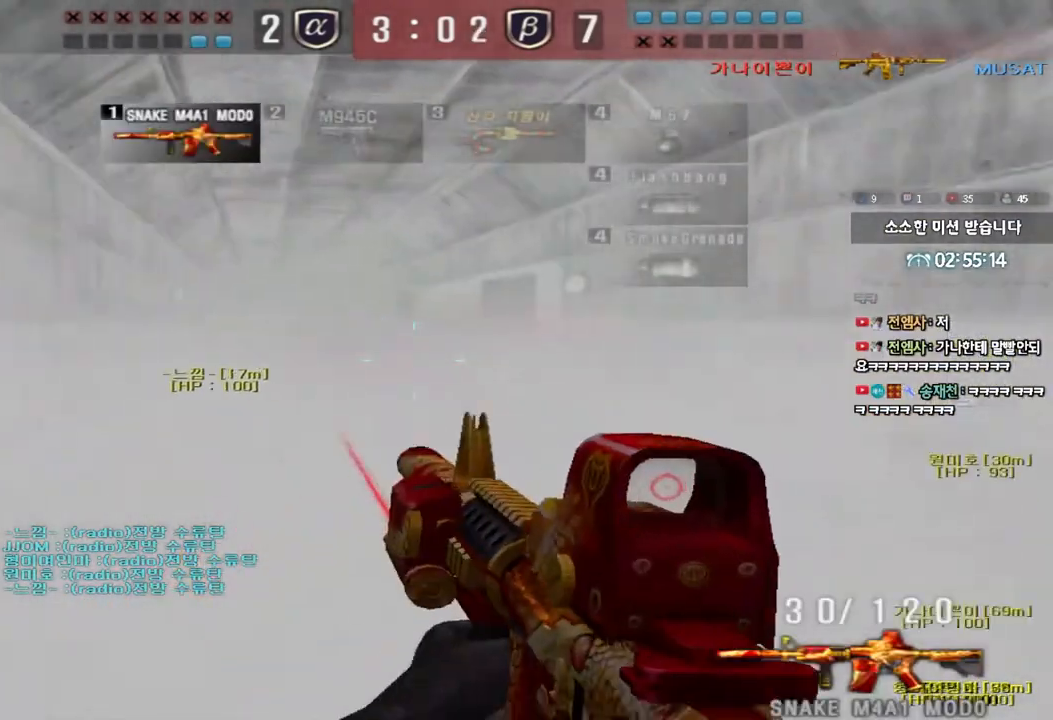
{"keys": ["shift", "space"], "events": [[83, "shift", "up"], [183, "shift", "down"], [283, "shift", "up"], [433, "shift", "down"], [450, "a", "up"], [450, "w", "up"], [467, "space", "down"]]}
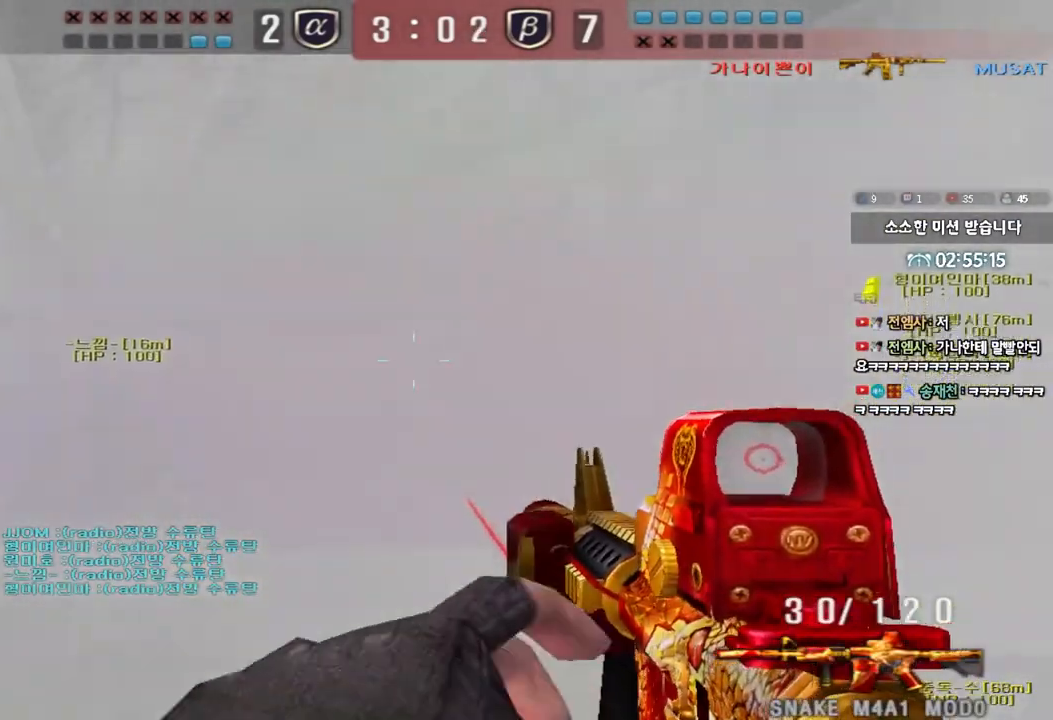
{"keys": ["d", "shift", "w"], "events": [[50, "space", "up"], [100, "shift", "up"], [117, "w", "down"], [150, "d", "down"], [233, "shift", "down"], [300, "shift", "up"], [417, "shift", "down"]]}
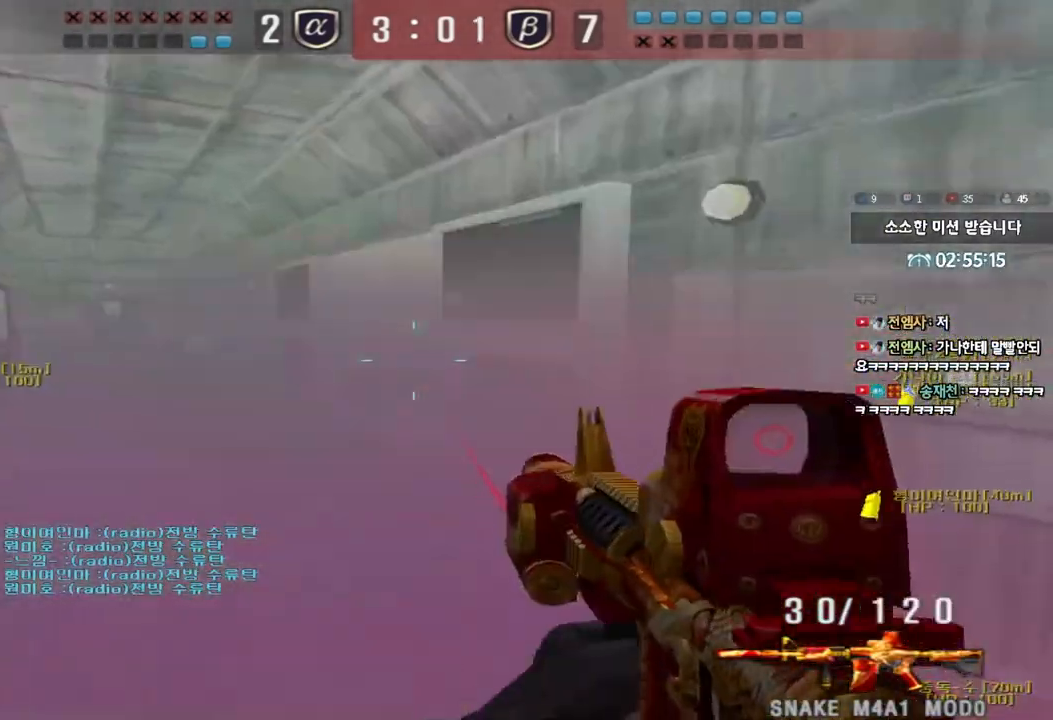
{"keys": ["d", "w"], "events": [[17, "shift", "up"], [233, "ctrl", "down"], [233, "d", "up"], [250, "w", "up"], [333, "ctrl", "up"], [333, "d", "down"], [333, "w", "down"]]}
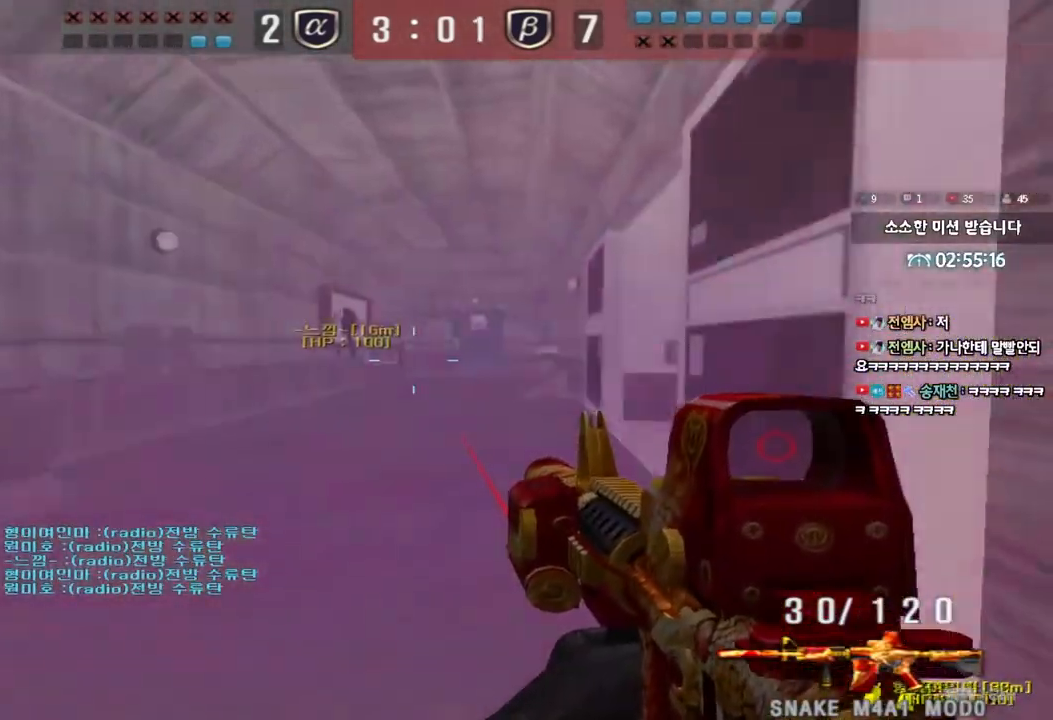
{"keys": ["a", "w"], "events": [[100, "ctrl", "down"], [100, "d", "up"], [117, "w", "up"], [450, "a", "down"], [450, "w", "down"], [483, "ctrl", "up"]]}
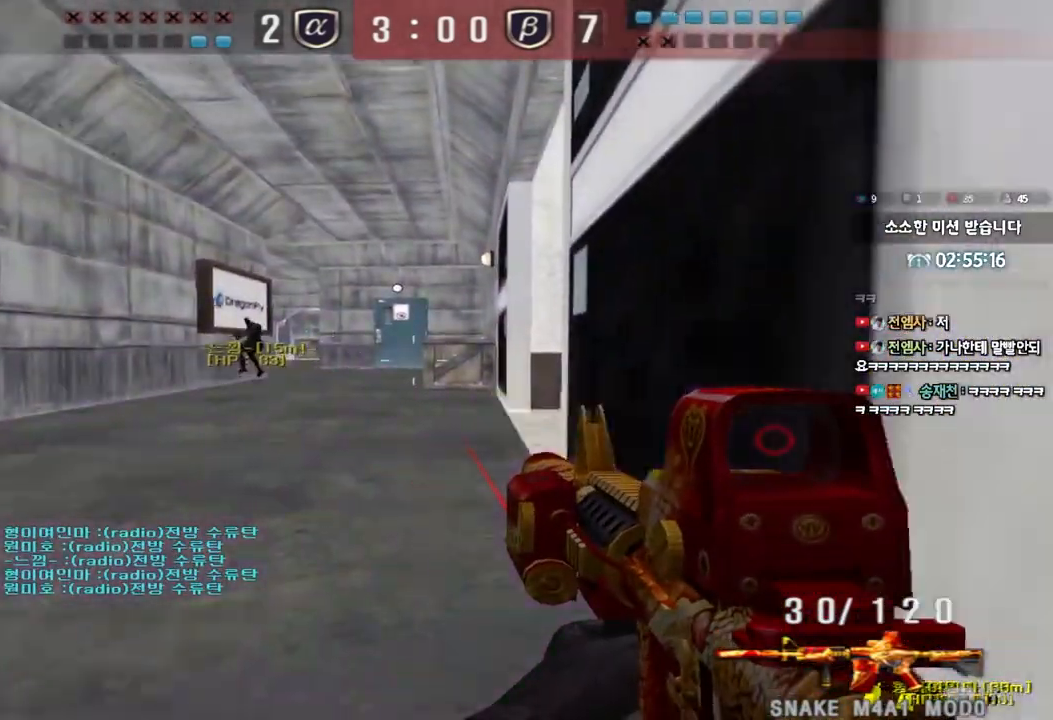
{"keys": ["a", "ctrl", "s"], "events": [[183, "ctrl", "down"], [183, "w", "up"], [200, "a", "up"], [233, "space", "down"], [283, "space", "up"], [300, "a", "down"], [300, "ctrl", "up"], [300, "s", "down"], [400, "ctrl", "down"]]}
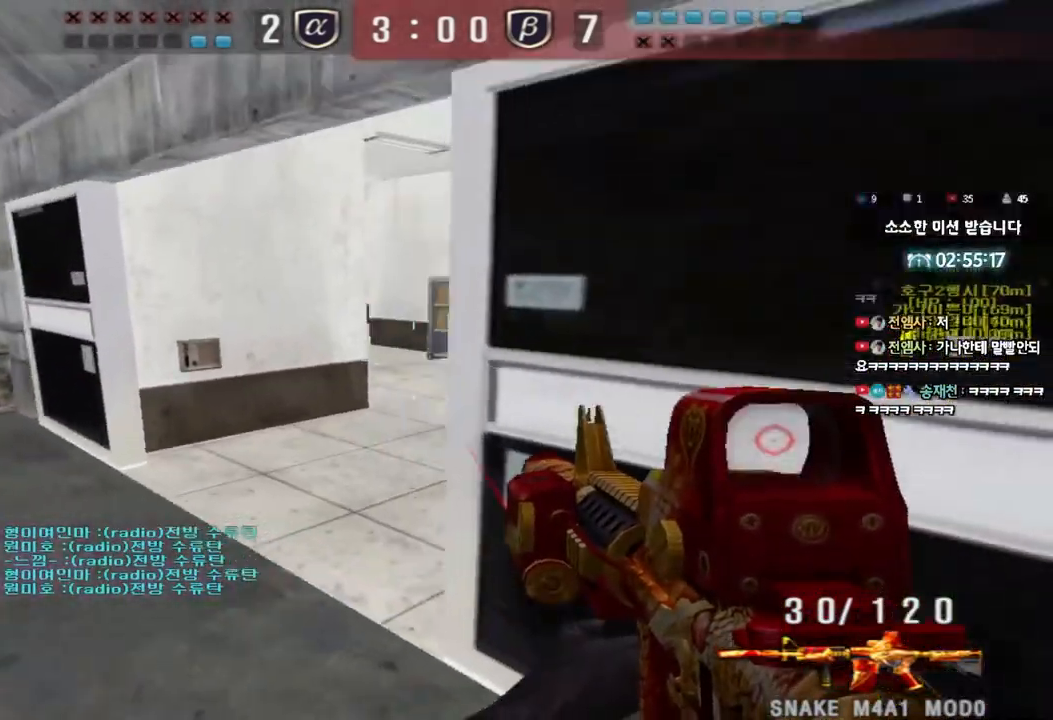
{"keys": ["ctrl", "space"], "events": [[17, "ctrl", "up"], [67, "s", "up"], [83, "ctrl", "down"], [167, "w", "down"], [217, "ctrl", "up"], [467, "ctrl", "down"], [467, "w", "up"], [483, "a", "up"], [500, "space", "down"]]}
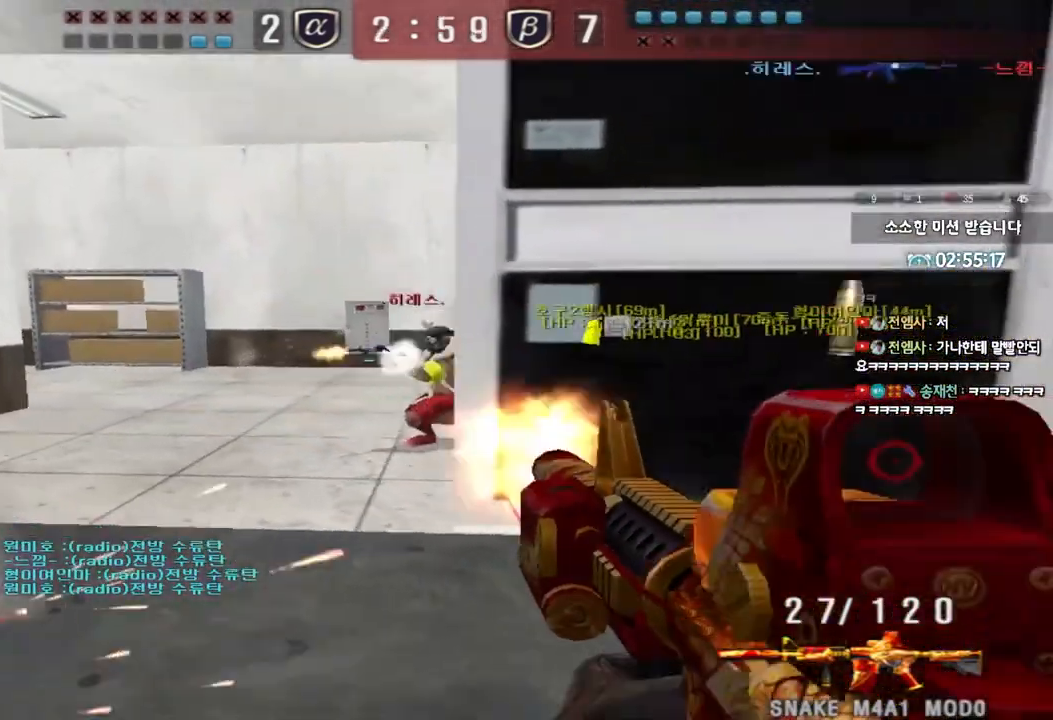
{"keys": ["a", "s"], "events": [[33, "space", "up"], [67, "a", "down"], [67, "ctrl", "up"], [67, "s", "down"], [167, "ctrl", "down"], [267, "ctrl", "up"], [367, "ctrl", "down"], [483, "ctrl", "up"]]}
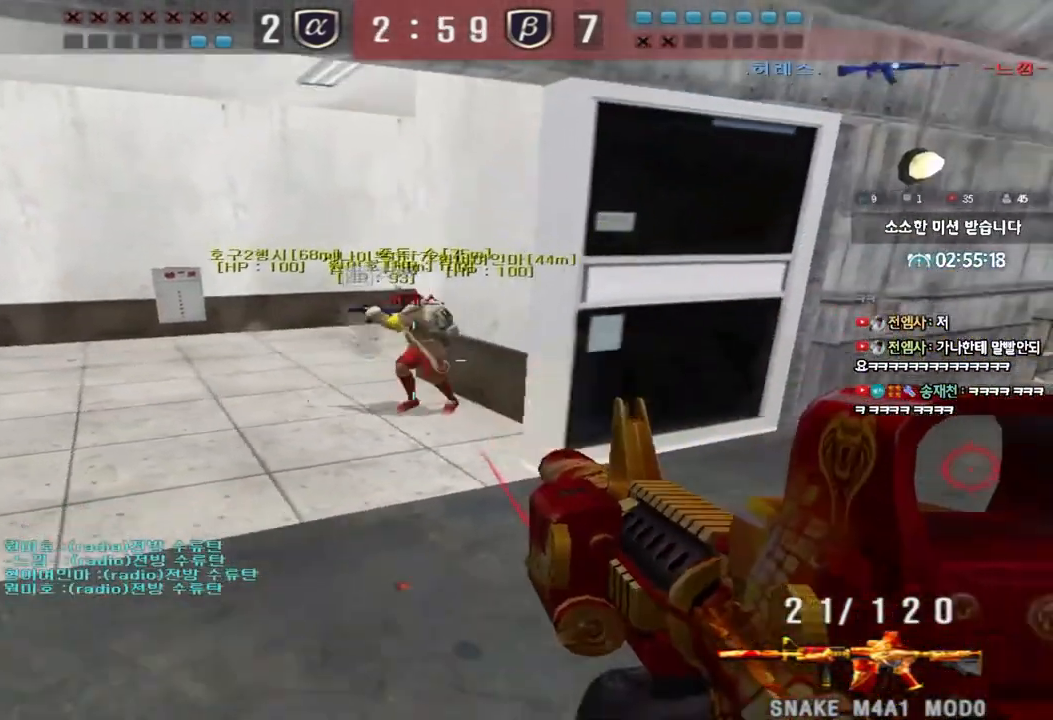
{"keys": ["d", "w"], "events": [[133, "s", "up"], [150, "ctrl", "down"], [167, "a", "up"], [233, "d", "down"], [250, "w", "down"], [283, "ctrl", "up"]]}
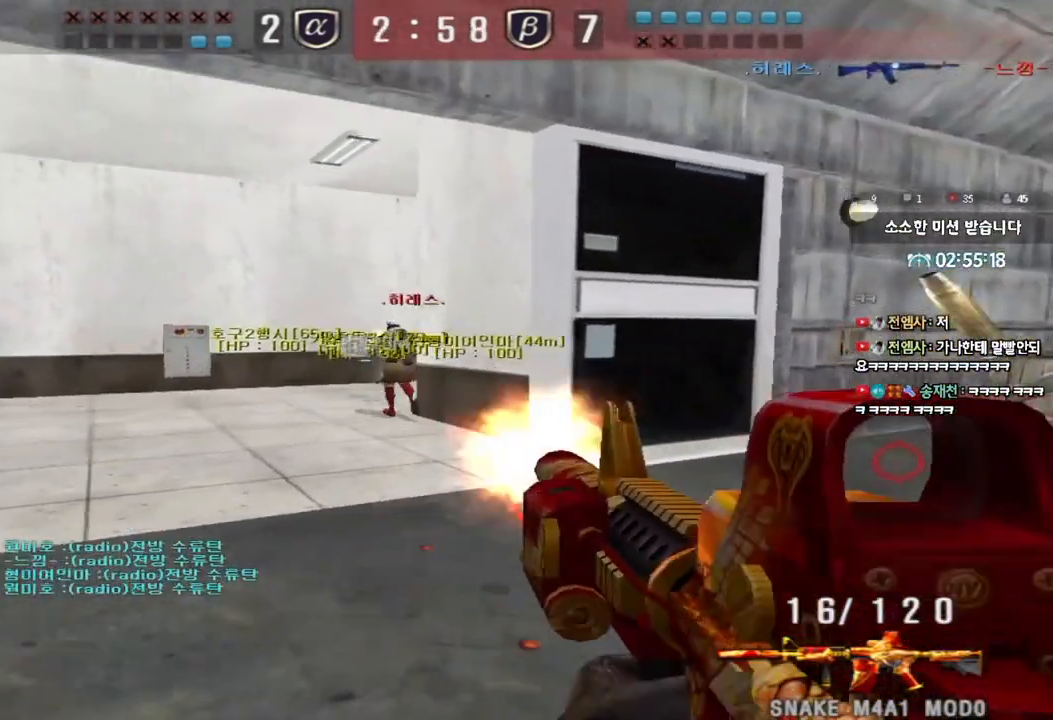
{"keys": ["ctrl", "d", "w"], "events": [[67, "ctrl", "down"], [67, "d", "up"], [83, "space", "down"], [83, "w", "up"], [150, "d", "down"], [167, "space", "up"], [167, "w", "down"], [183, "ctrl", "up"], [283, "ctrl", "down"], [350, "ctrl", "up"], [450, "ctrl", "down"]]}
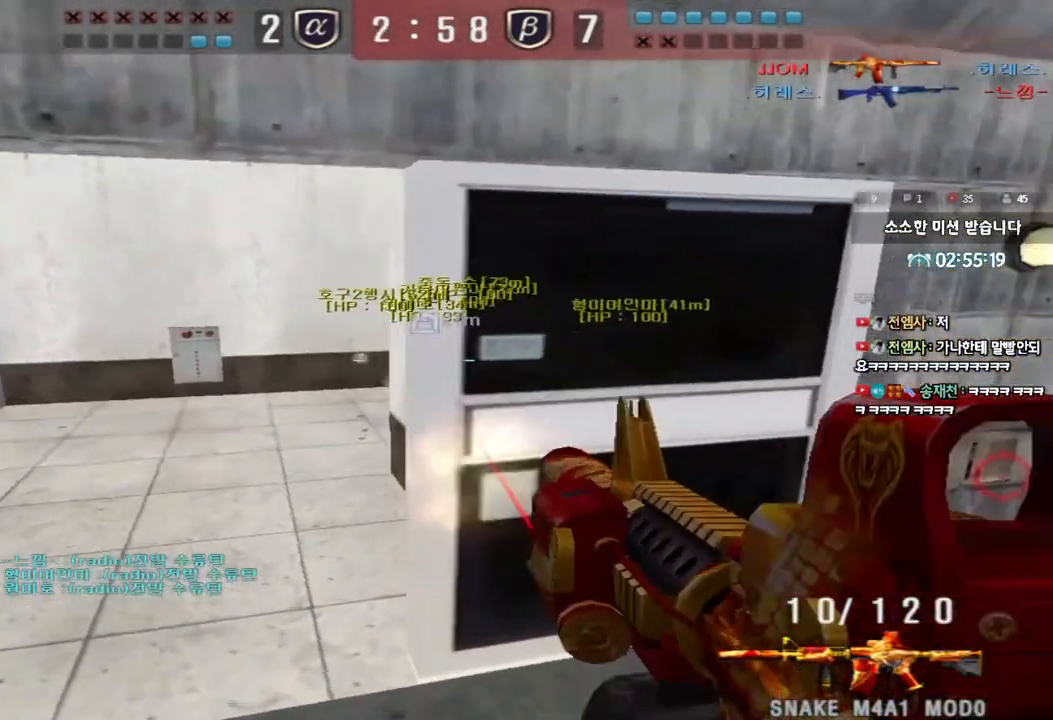
{"keys": ["r", "shift"], "events": [[67, "ctrl", "up"], [300, "shift", "down"], [317, "d", "up"], [317, "space", "down"], [317, "w", "up"], [417, "space", "up"], [500, "r", "down"]]}
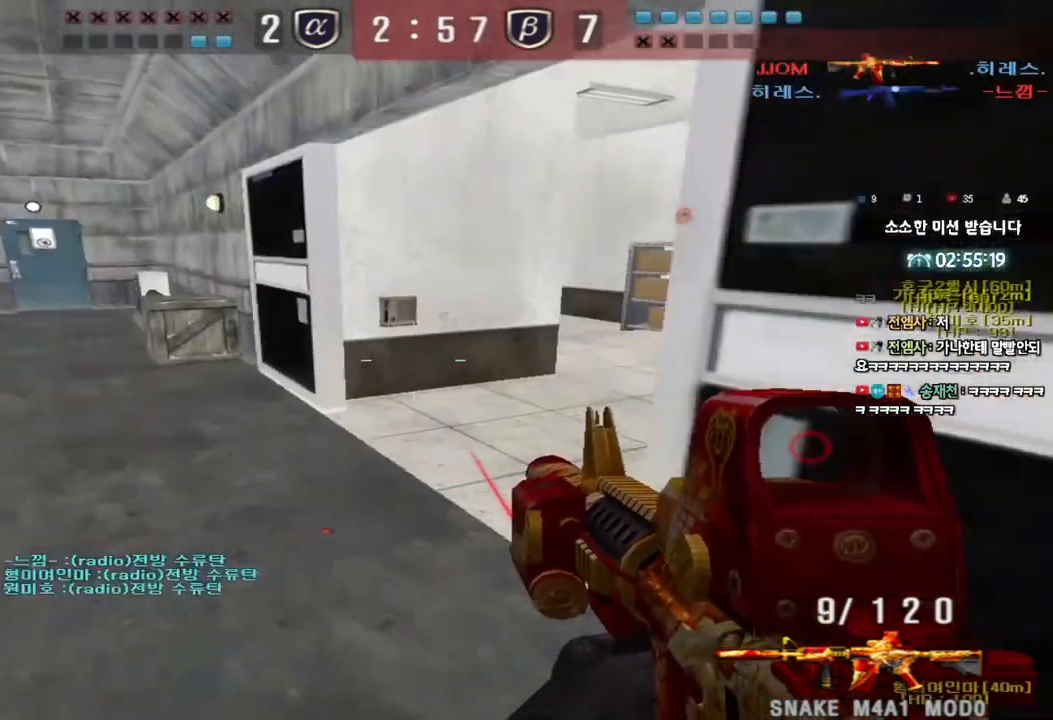
{"keys": ["d", "w"], "events": [[100, "r", "up"], [233, "shift", "up"], [400, "d", "down"], [400, "w", "down"]]}
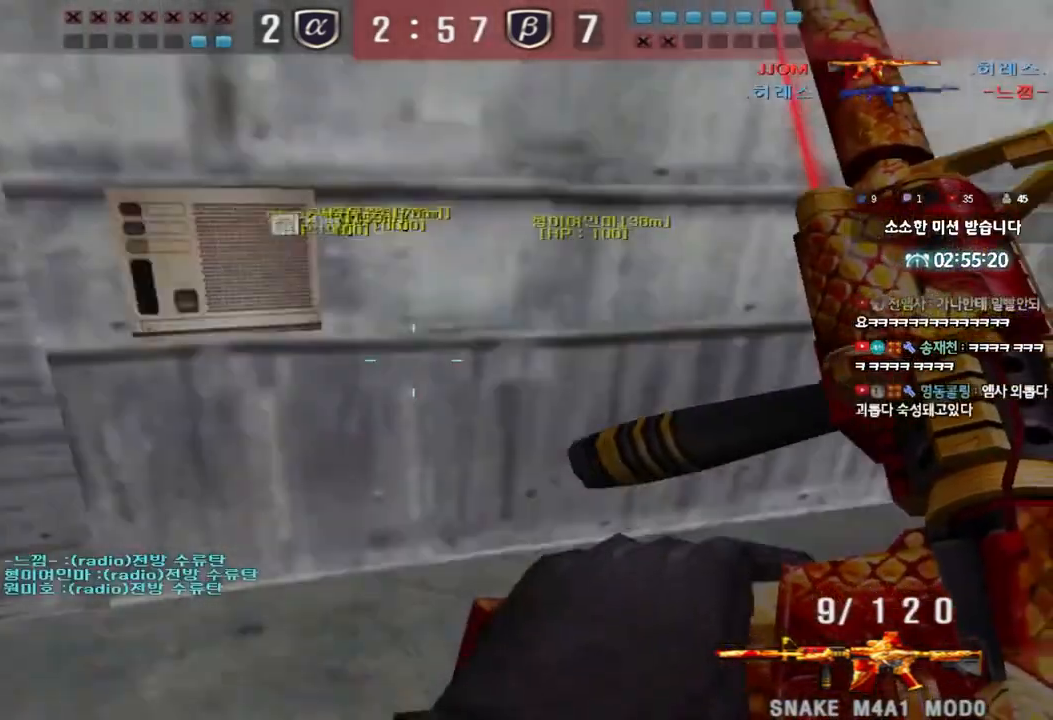
{"keys": ["d", "w"], "events": [[250, "ctrl", "down"], [250, "d", "up"], [267, "w", "up"], [317, "ctrl", "up"], [333, "d", "down"], [333, "w", "down"]]}
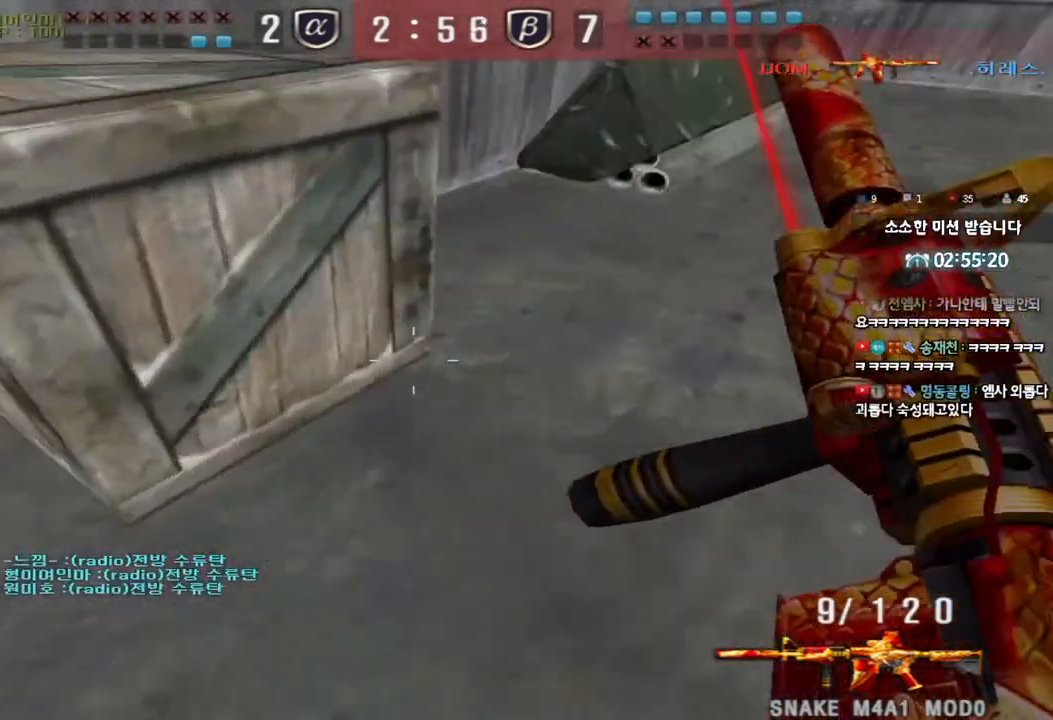
{"keys": ["ctrl", "d", "s"], "events": [[117, "d", "up"], [133, "ctrl", "down"], [133, "w", "up"], [200, "ctrl", "up"], [200, "d", "down"], [217, "w", "down"], [300, "ctrl", "down"], [317, "d", "up"], [333, "w", "up"], [400, "d", "down"], [400, "s", "down"]]}
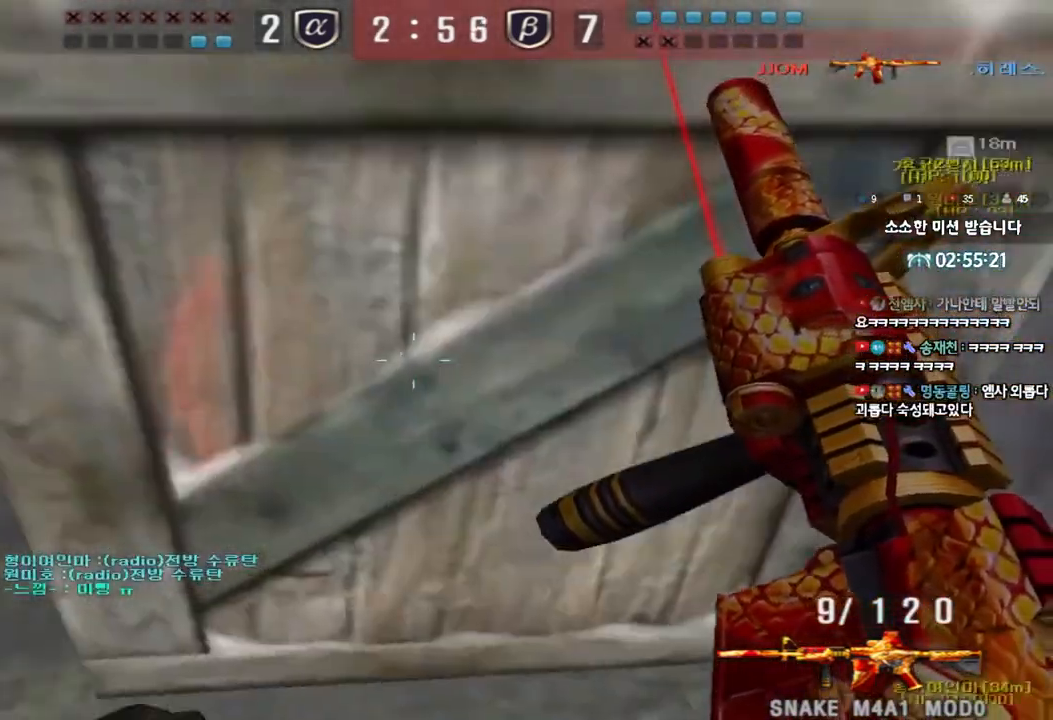
{"keys": ["ctrl"], "events": [[133, "d", "up"], [133, "s", "up"]]}
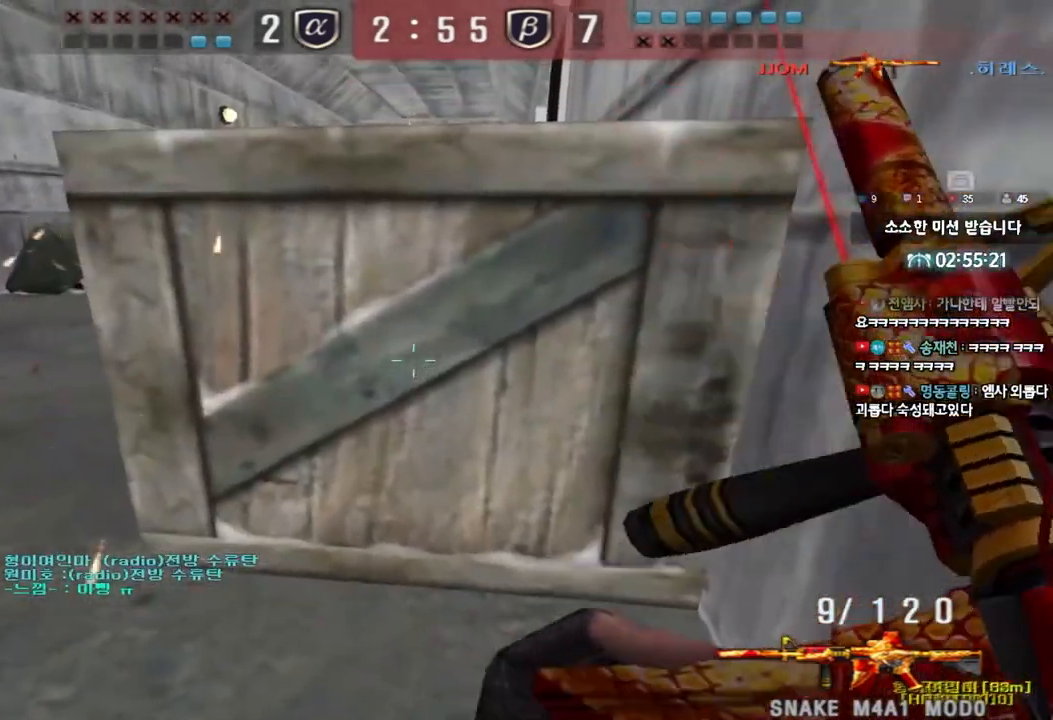
{"keys": ["ctrl", "d", "w"], "events": [[233, "d", "down"], [233, "w", "down"]]}
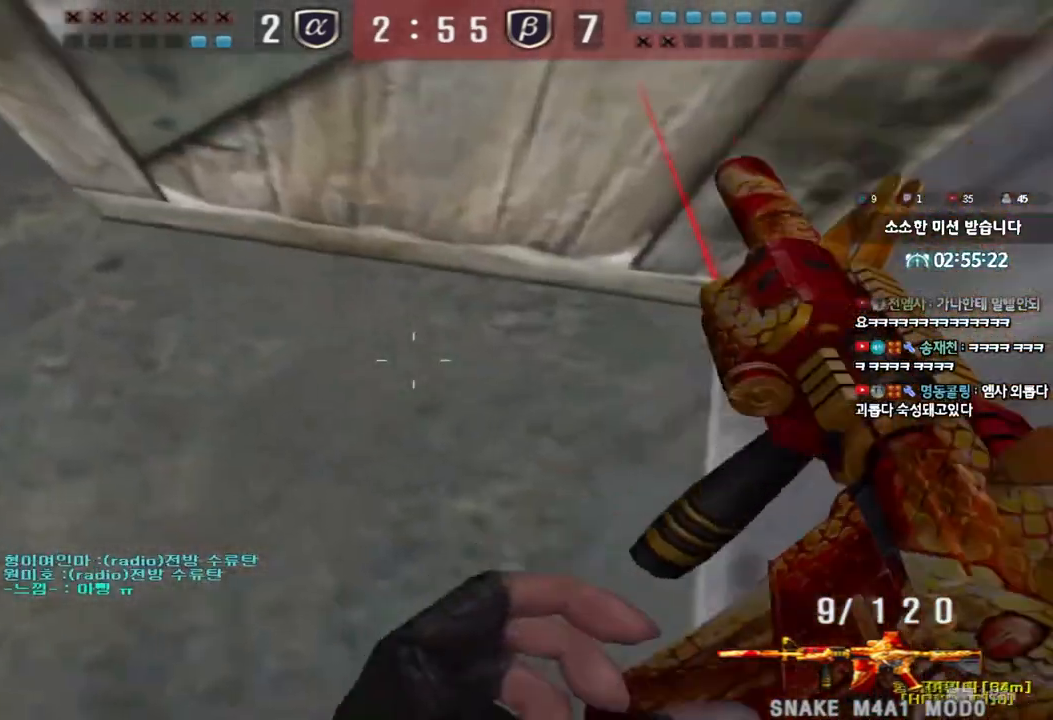
{"keys": [], "events": [[233, "ctrl", "up"], [333, "ctrl", "down"], [333, "space", "down"], [450, "w", "up"], [467, "ctrl", "up"], [467, "d", "up"], [467, "space", "up"]]}